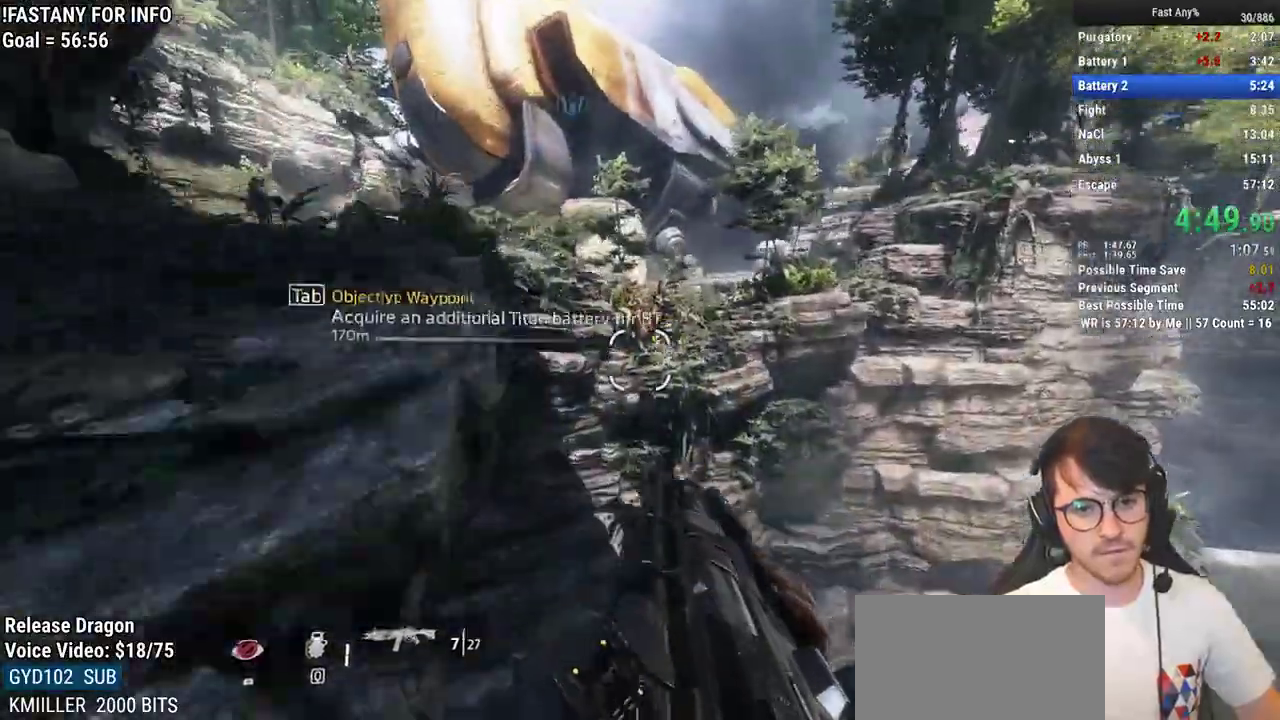
Gameplay with keyboard and mouse; each line is a JSON object with the keys and mouse buttons held at the frame after it. "events" lists presses ("down") and releases ("up") of "1", "2", "3", "4", "5", "a", "alt", "c", "ctrl", "d", "e", "f", "q", "r", "s", "shift", "space", "tab", "v", "w", "x", "z", "mouse_left", "mouse_middle", "mouse_right", "mouse_mb4", "mouse_mb5", "mouse_wheel_up" and "mouse_wheel_down" between this image and that frame as [ms after this image, input, new state], when the widget could be followed in between. "mouse_left", "mouse_middle", "mouse_right", "mouse_mb4", "mouse_mb5", "mouse_wheel_up", "mouse_wheel_down" = the "left", "middle", "right", "mb4", "mb5", "wheel_up", "wheel_down" buttons of the "mouse" list. No other keys are recorded. Not read: mouse_move.
{"keys": ["ctrl", "d"], "mouse": [], "events": [[83, "space", "up"], [317, "d", "down"], [417, "w", "up"]]}
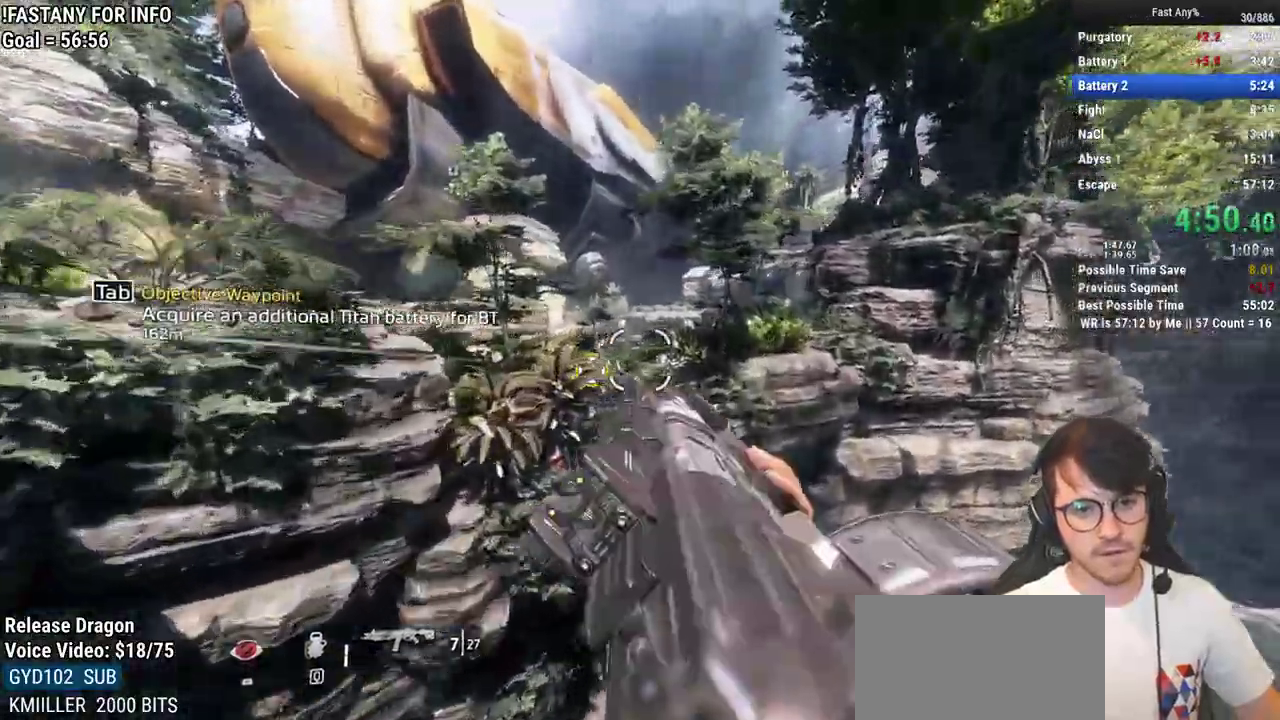
{"keys": ["ctrl", "w"], "mouse": [], "events": [[67, "w", "down"], [150, "d", "up"], [300, "space", "down"], [383, "space", "up"]]}
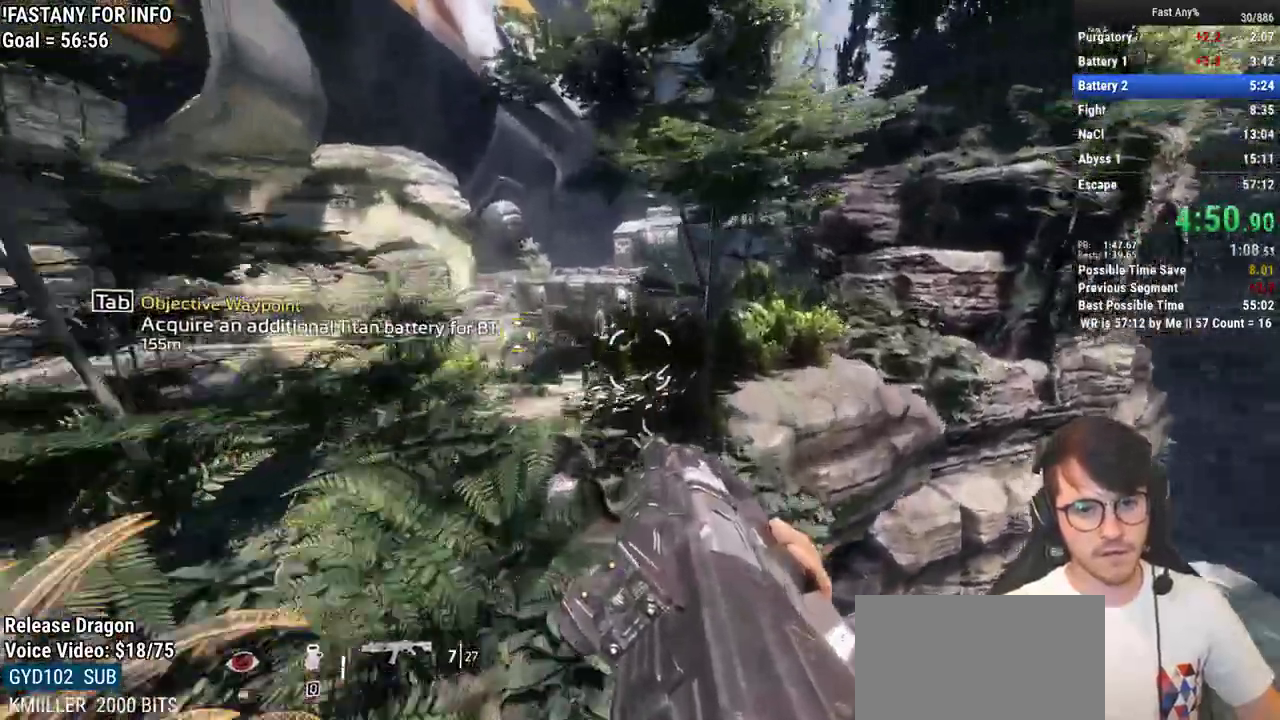
{"keys": ["a", "ctrl"], "mouse": [], "events": [[167, "a", "down"], [267, "w", "up"]]}
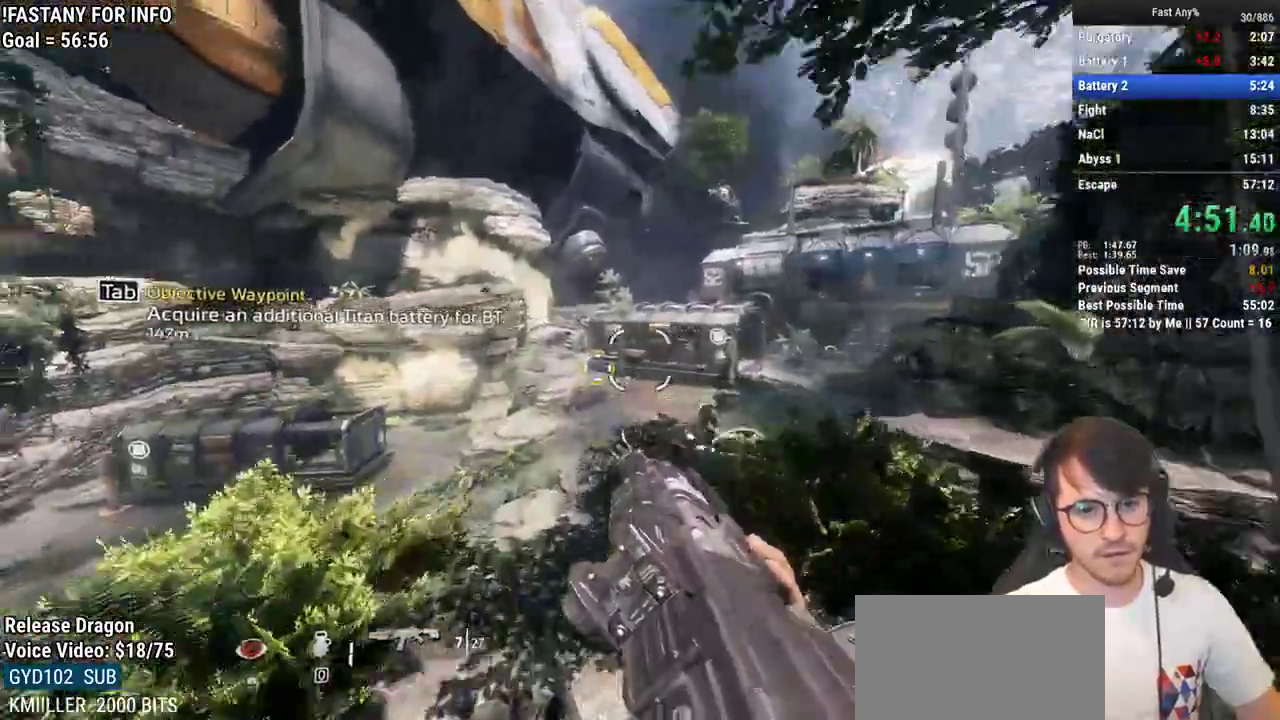
{"keys": ["a", "ctrl"], "mouse": [], "events": []}
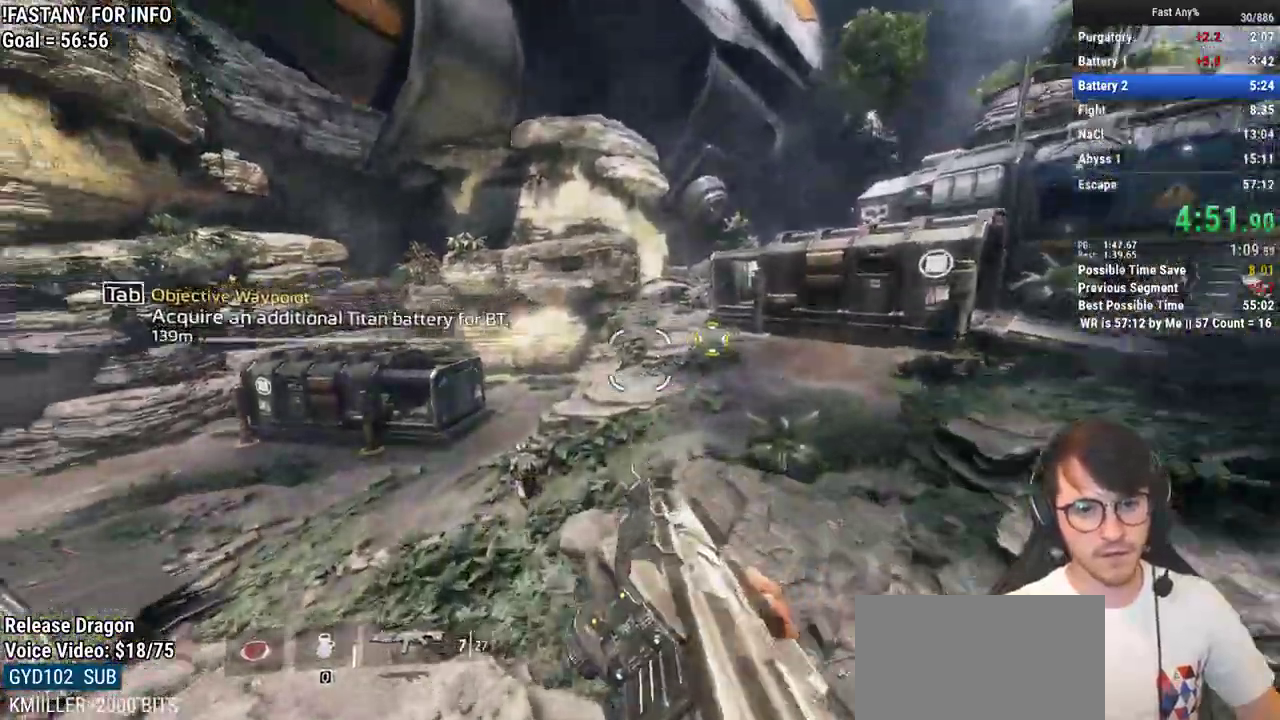
{"keys": ["ctrl", "d"], "mouse": [], "events": [[17, "space", "down"], [100, "d", "down"], [150, "a", "up"], [150, "space", "up"]]}
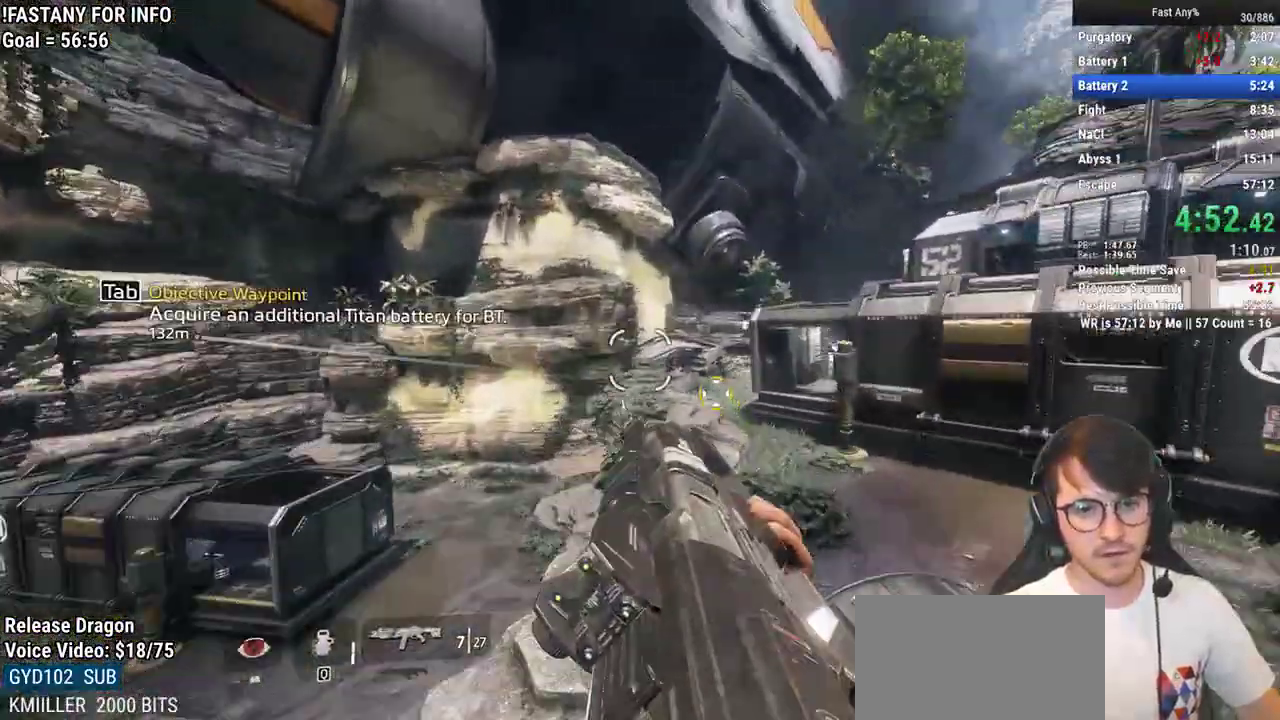
{"keys": ["ctrl", "w"], "mouse": [], "events": [[167, "w", "down"], [217, "d", "up"], [300, "space", "down"], [350, "mouse_middle", "down"], [450, "mouse_middle", "up"], [450, "space", "up"]]}
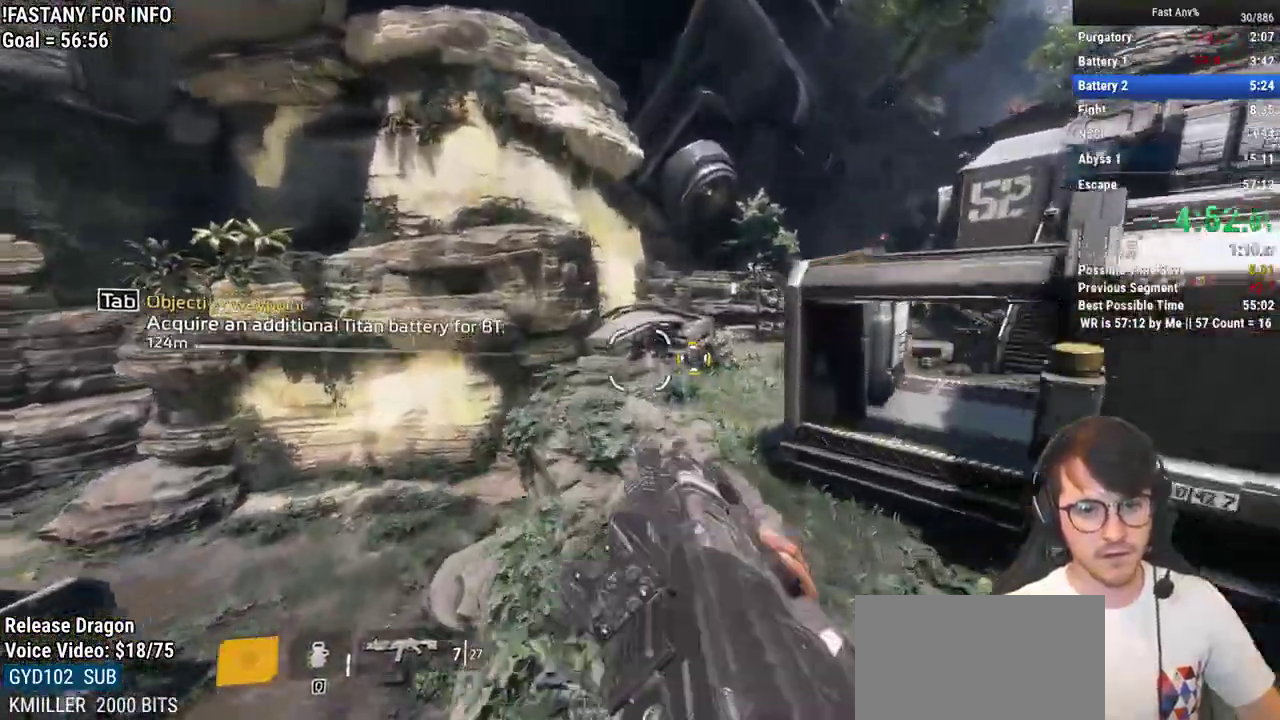
{"keys": ["ctrl", "d"], "mouse": [], "events": [[183, "d", "down"], [317, "w", "up"]]}
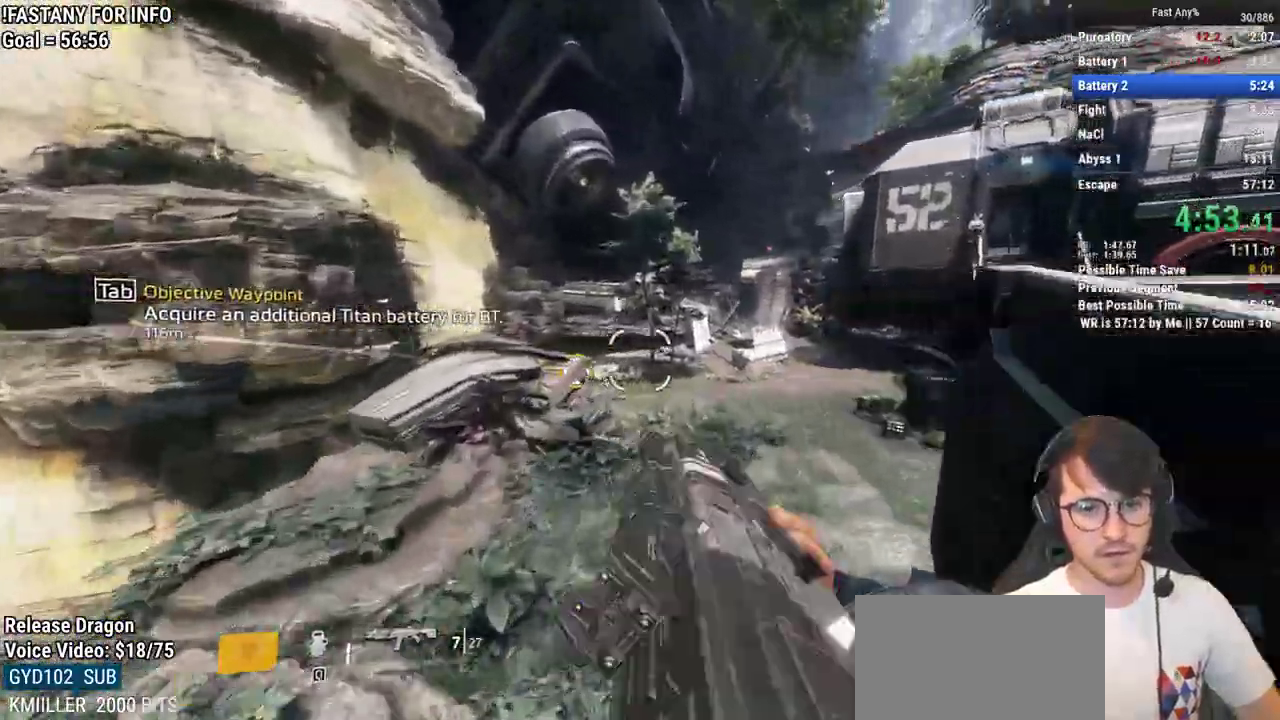
{"keys": ["ctrl", "w"], "mouse": [], "events": [[383, "w", "down"], [483, "d", "up"]]}
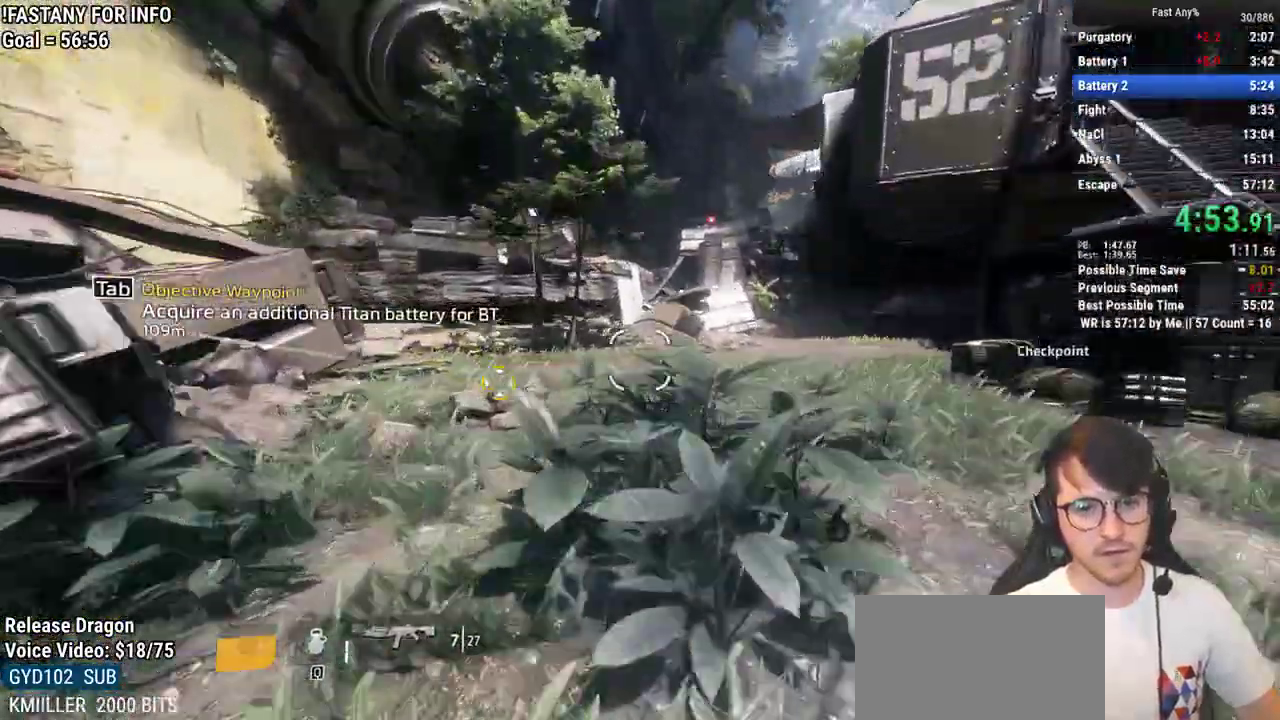
{"keys": ["w"], "mouse": [], "events": [[67, "space", "down"], [167, "space", "up"], [317, "space", "down"], [400, "space", "up"], [450, "ctrl", "up"]]}
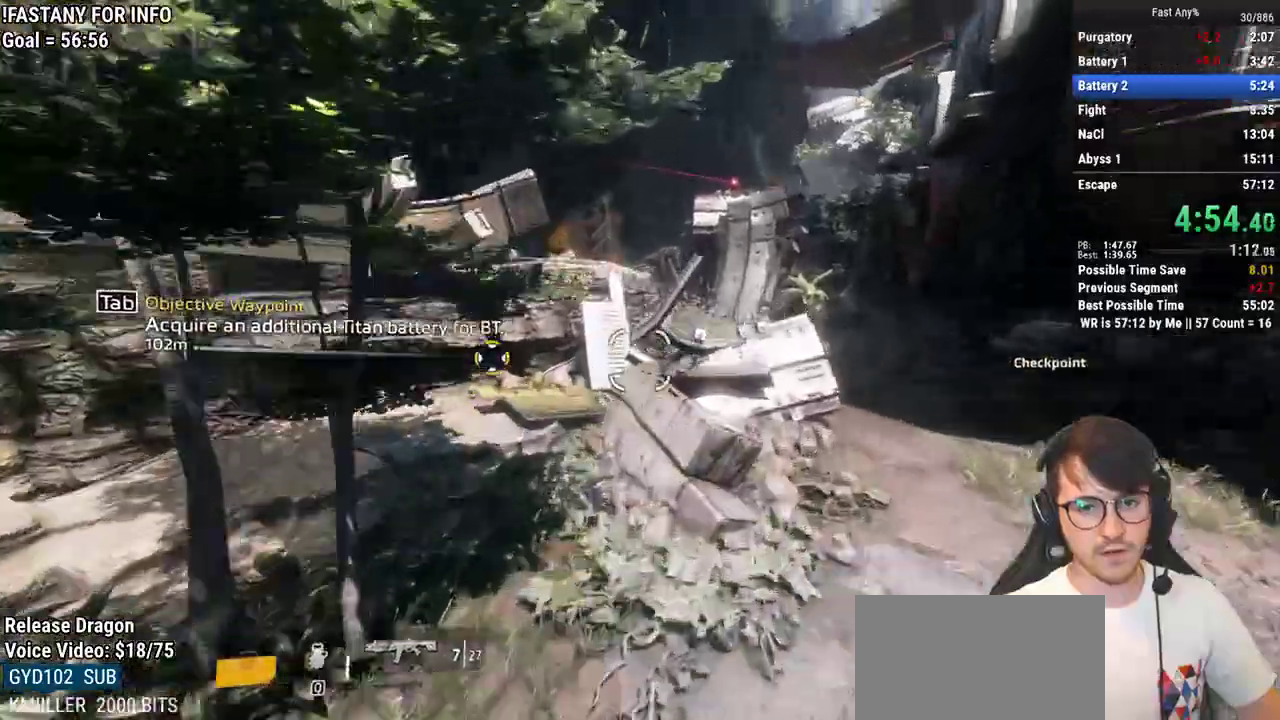
{"keys": ["d", "w"], "mouse": [], "events": [[133, "d", "down"], [233, "w", "up"], [467, "w", "down"]]}
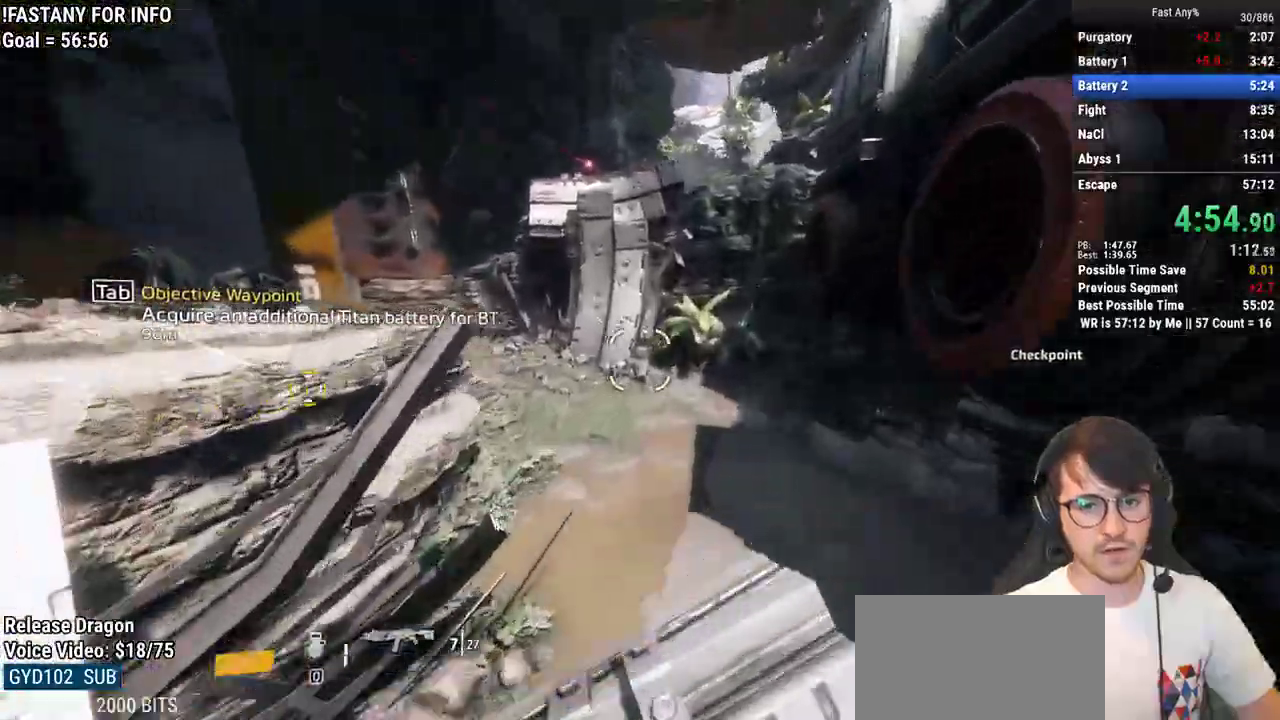
{"keys": ["d"], "mouse": [], "events": [[67, "d", "up"], [150, "space", "down"], [300, "space", "up"], [383, "d", "down"], [483, "w", "up"]]}
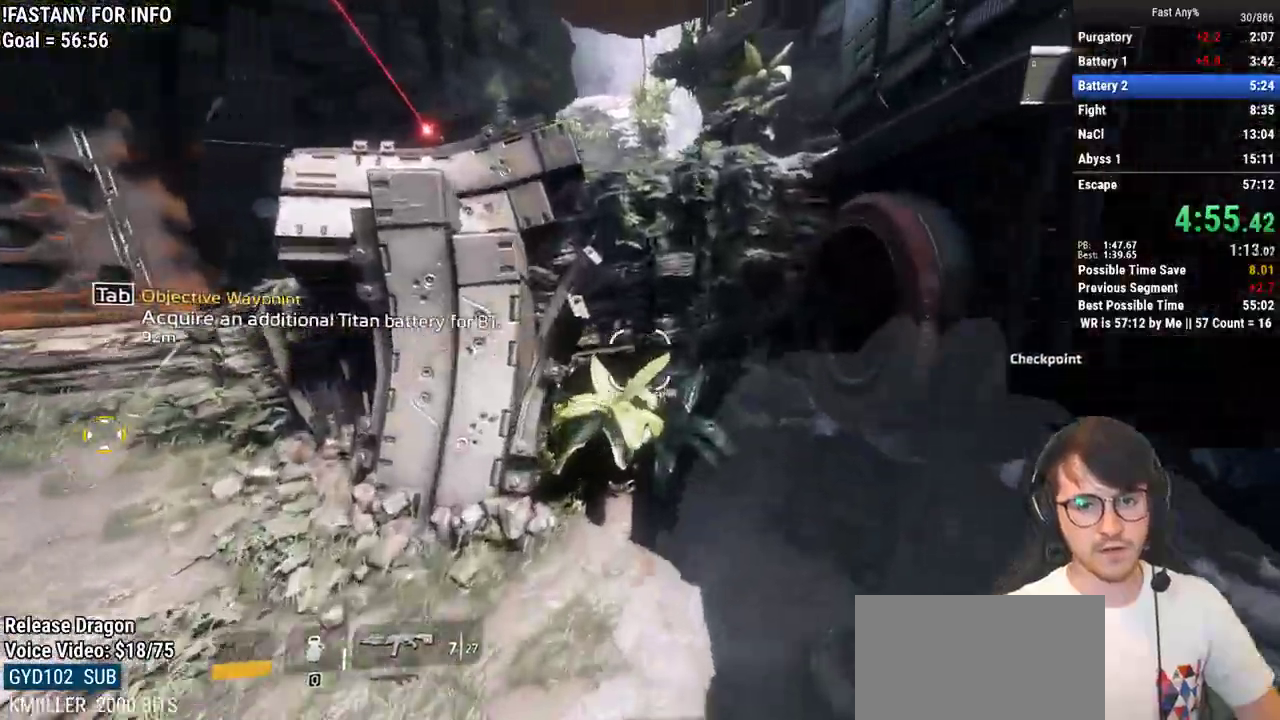
{"keys": ["w"], "mouse": [], "events": [[67, "w", "down"], [117, "d", "up"], [217, "space", "down"], [267, "d", "down"], [300, "space", "up"], [450, "d", "up"]]}
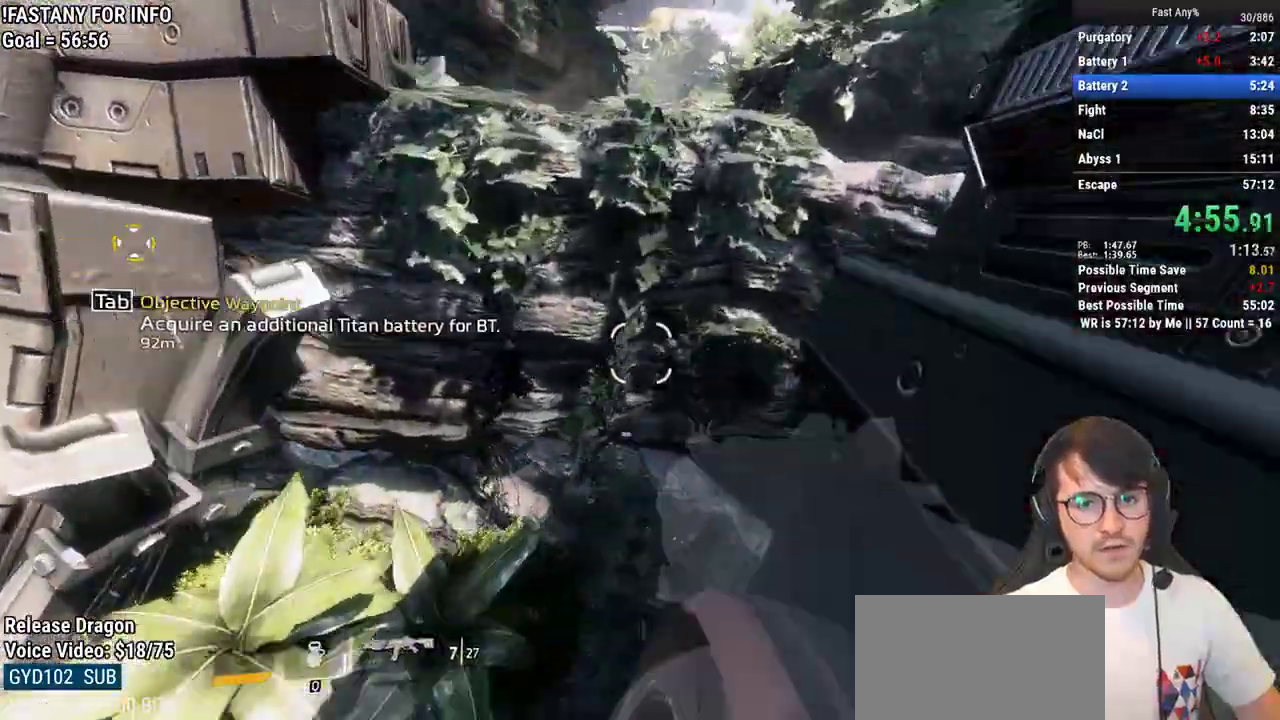
{"keys": ["ctrl", "d", "w"], "mouse": [], "events": [[50, "space", "down"], [133, "space", "up"], [233, "space", "down"], [317, "space", "up"], [467, "ctrl", "down"], [467, "d", "down"]]}
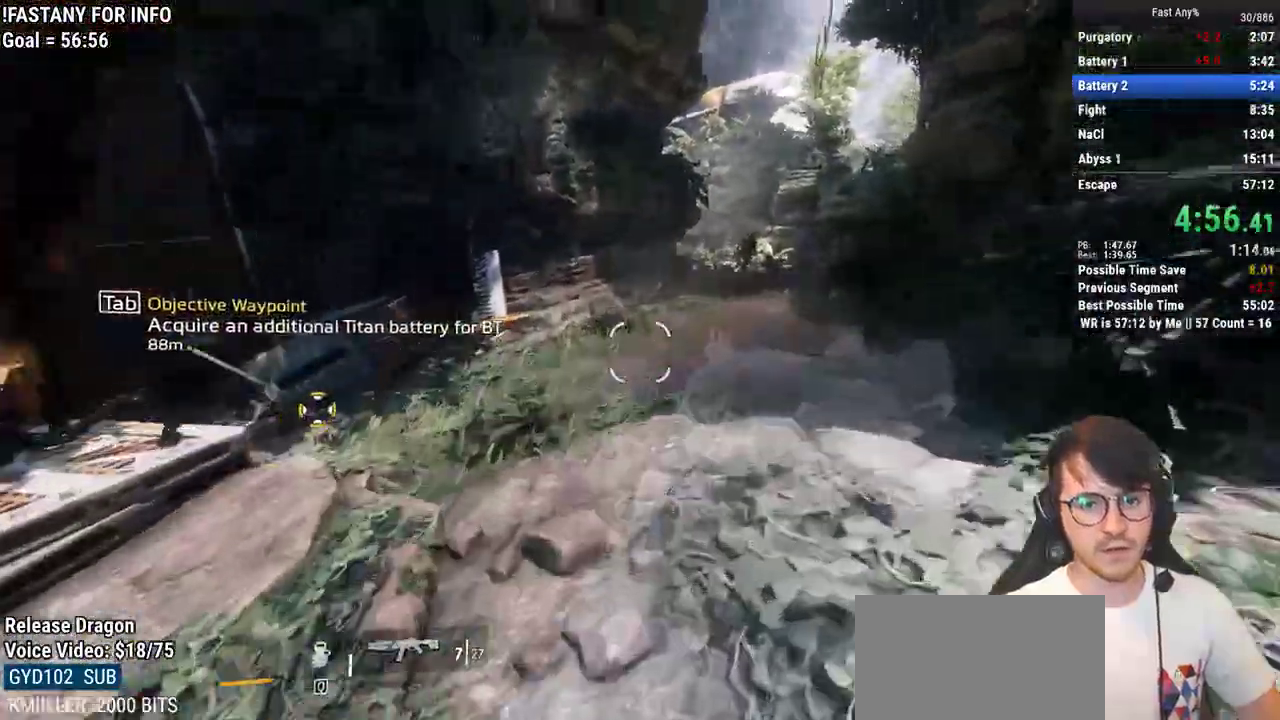
{"keys": ["ctrl", "w"], "mouse": ["left"], "events": [[67, "w", "up"], [250, "mouse_left", "down"], [300, "w", "down"], [350, "d", "up"]]}
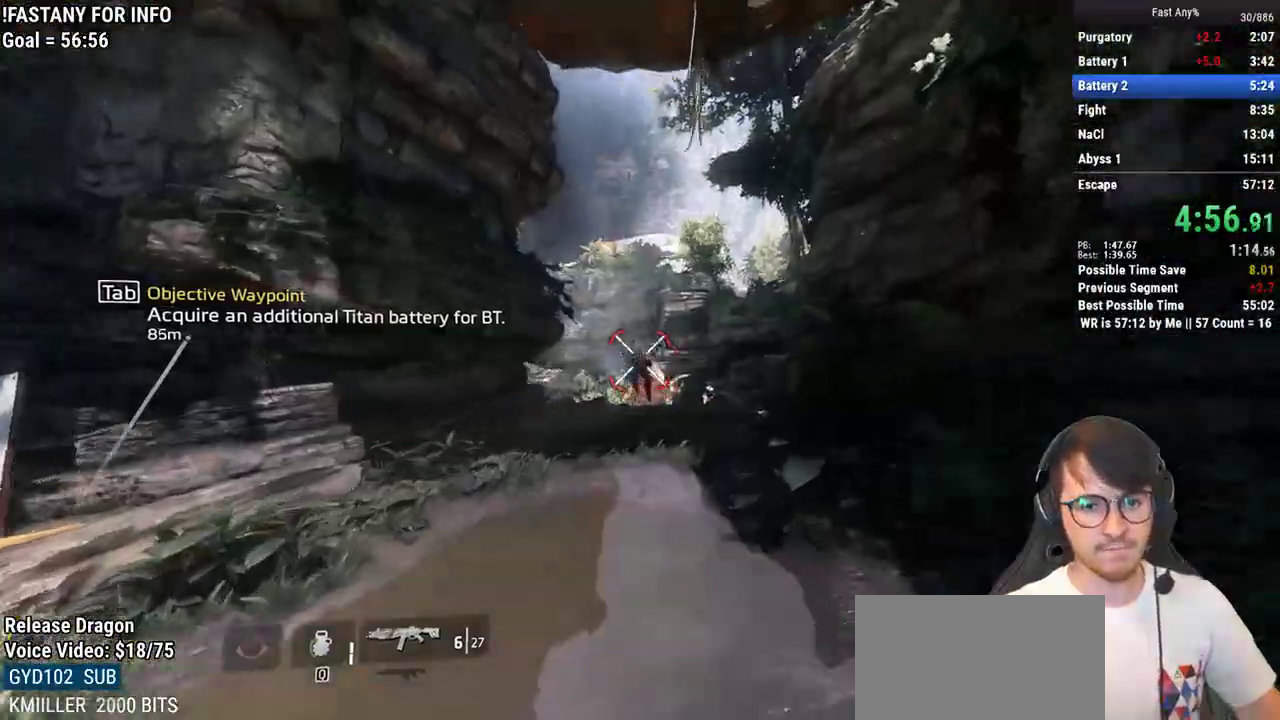
{"keys": ["ctrl", "w"], "mouse": [], "events": [[217, "mouse_left", "up"], [217, "space", "down"], [350, "space", "up"]]}
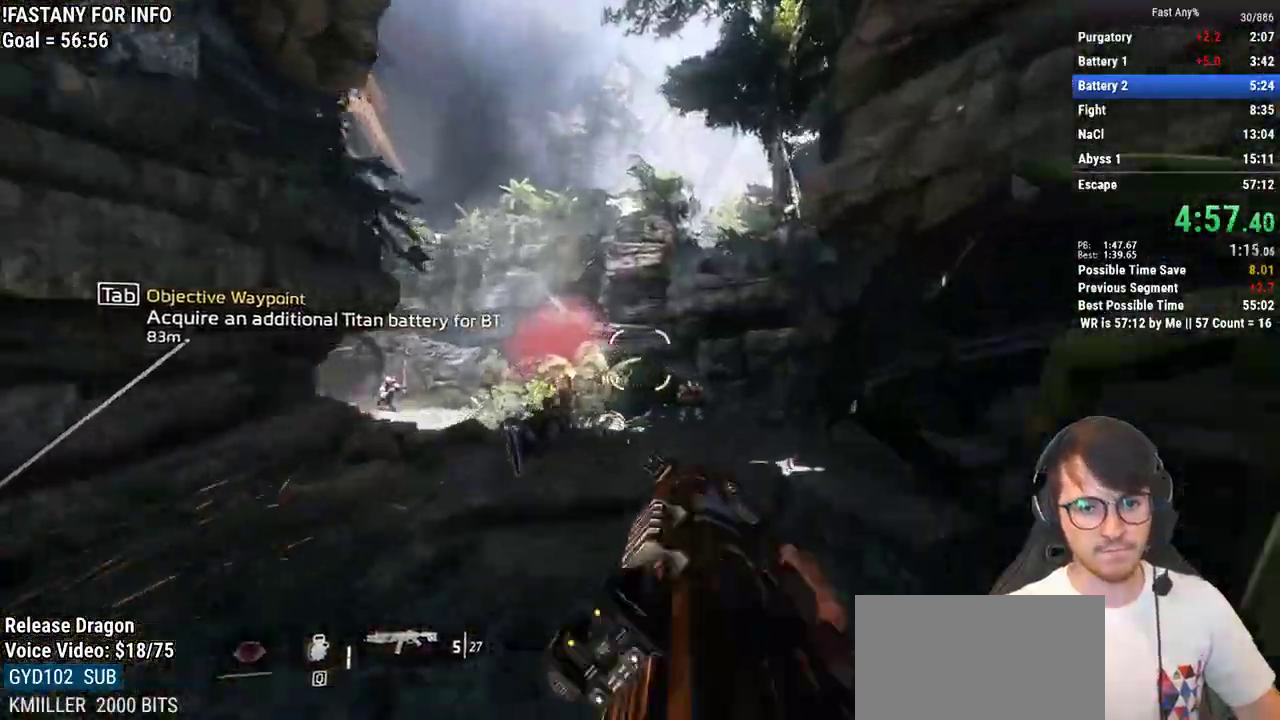
{"keys": ["a", "ctrl"], "mouse": [], "events": [[33, "space", "down"], [133, "space", "up"], [183, "a", "down"], [283, "w", "up"]]}
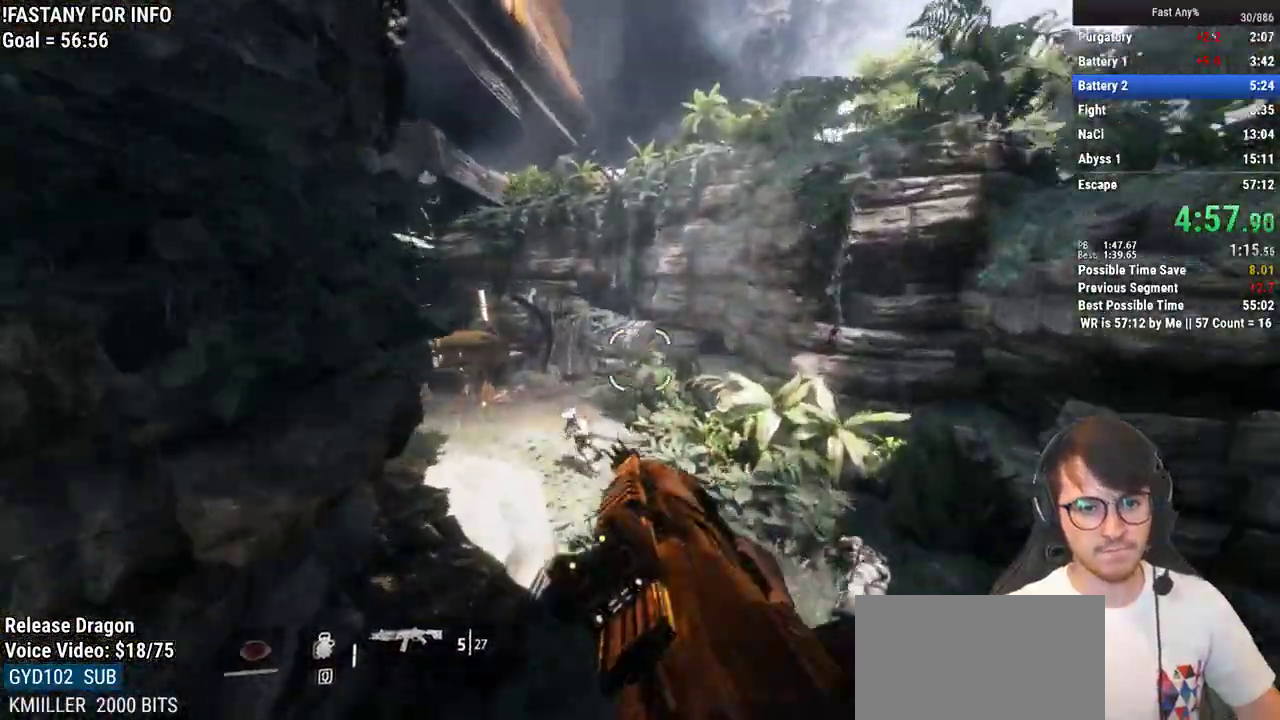
{"keys": ["a", "ctrl"], "mouse": [], "events": []}
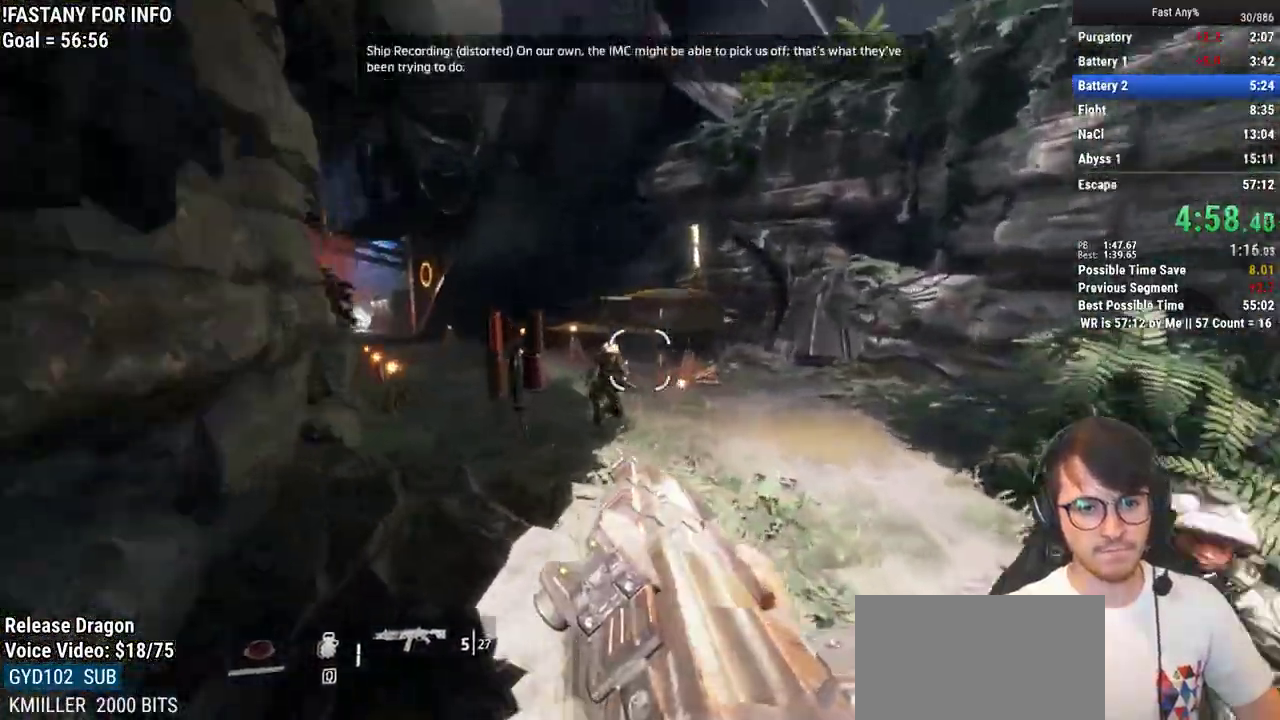
{"keys": ["a", "ctrl", "w"], "mouse": [], "events": [[67, "mouse_left", "down"], [67, "w", "down"], [117, "a", "up"], [217, "mouse_left", "up"], [217, "space", "down"], [317, "space", "up"], [450, "a", "down"]]}
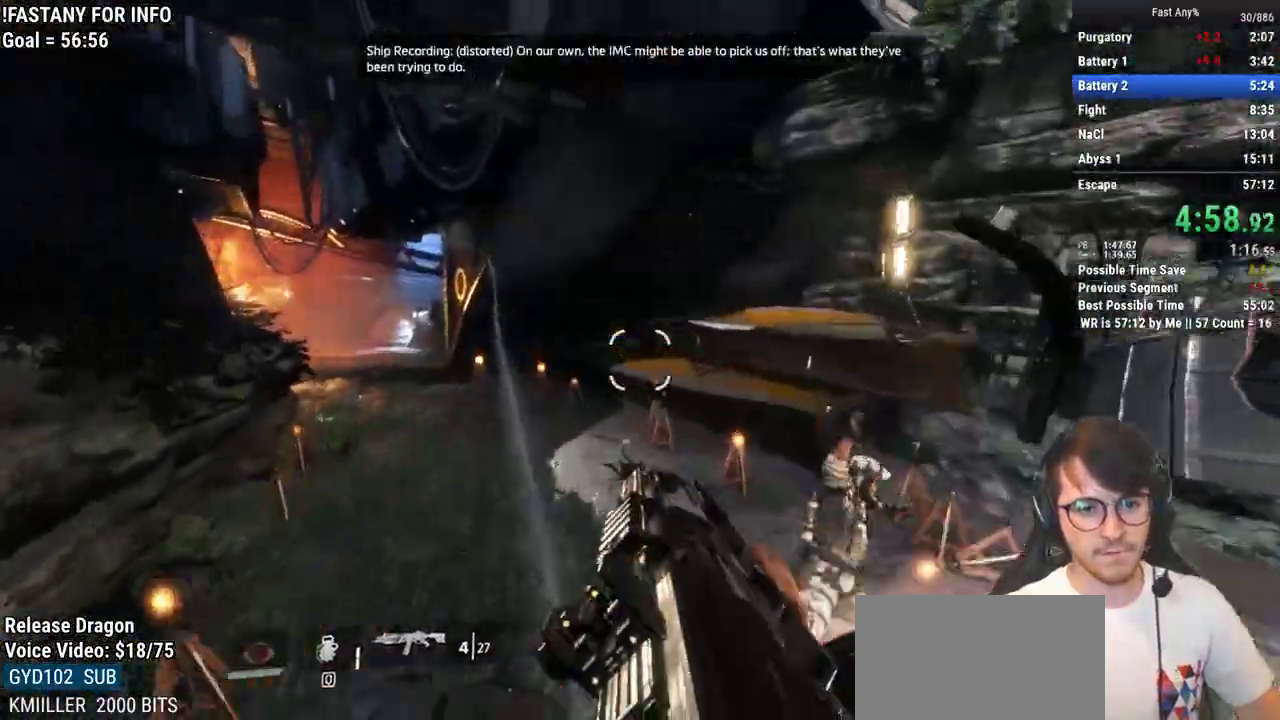
{"keys": ["a", "ctrl"], "mouse": [], "events": [[50, "w", "up"]]}
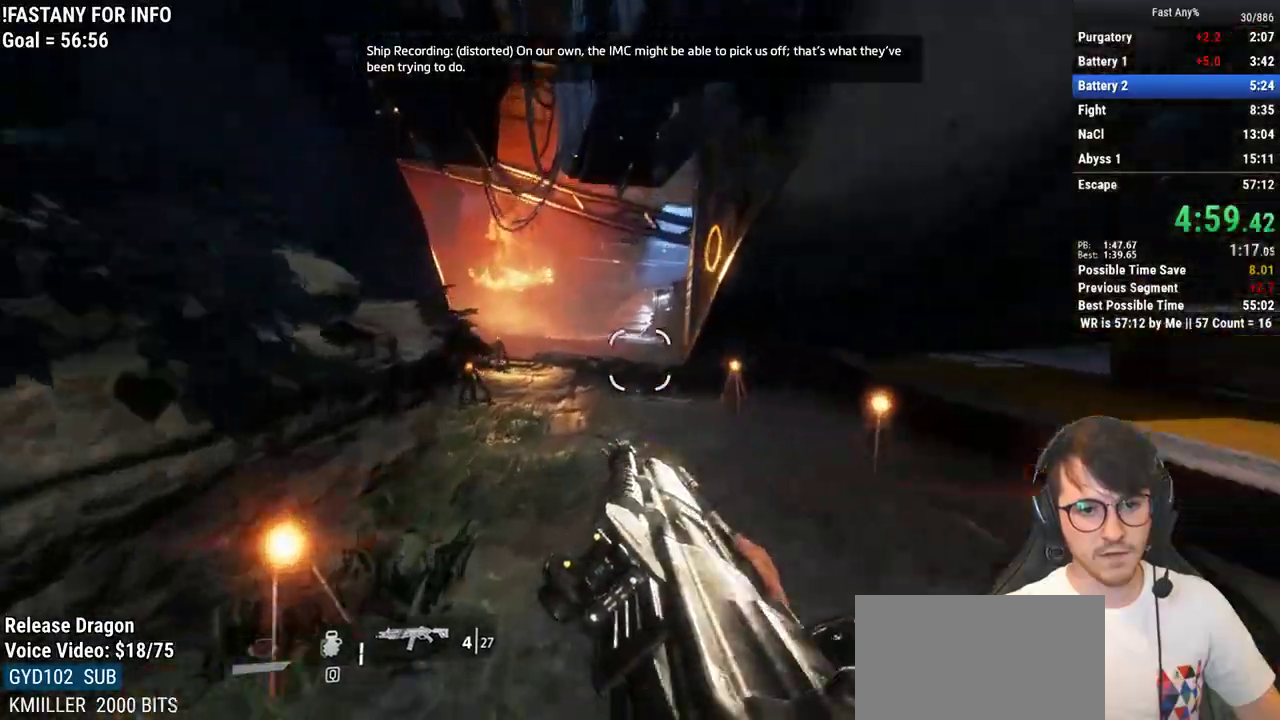
{"keys": ["ctrl", "d"], "mouse": [], "events": [[250, "space", "down"], [300, "d", "down"], [333, "space", "up"], [383, "a", "up"]]}
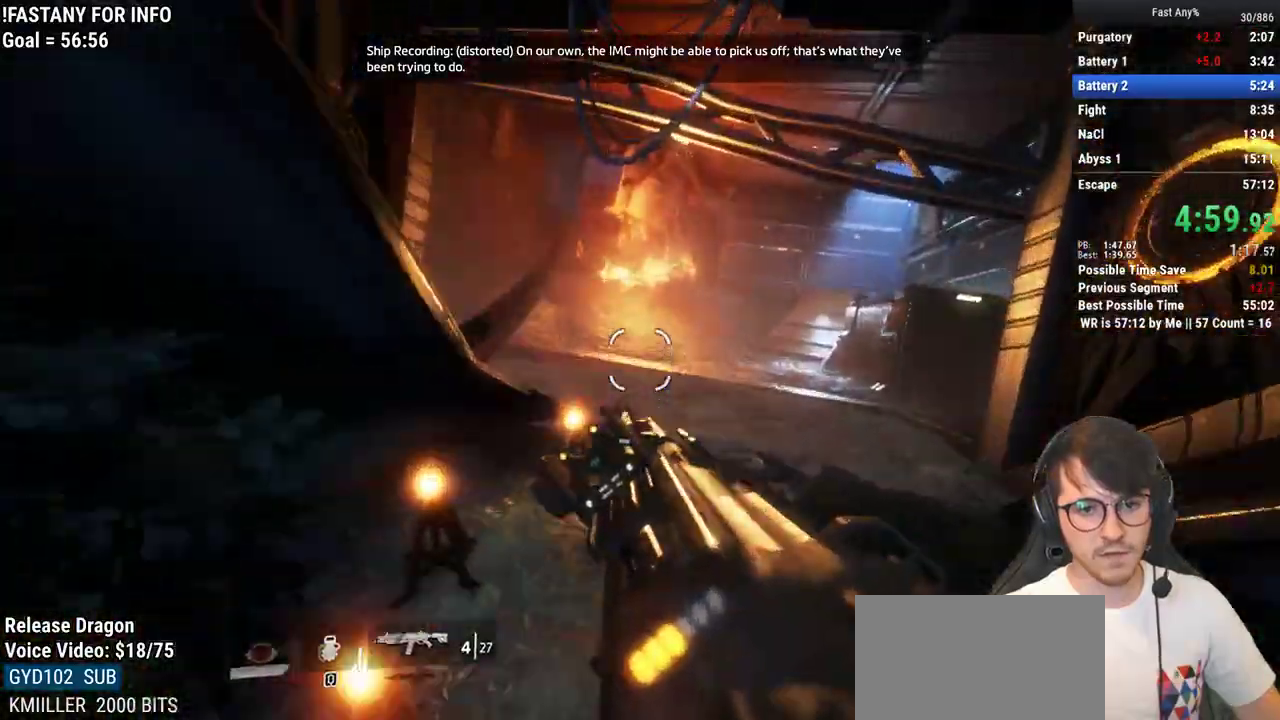
{"keys": ["ctrl", "d"], "mouse": [], "events": []}
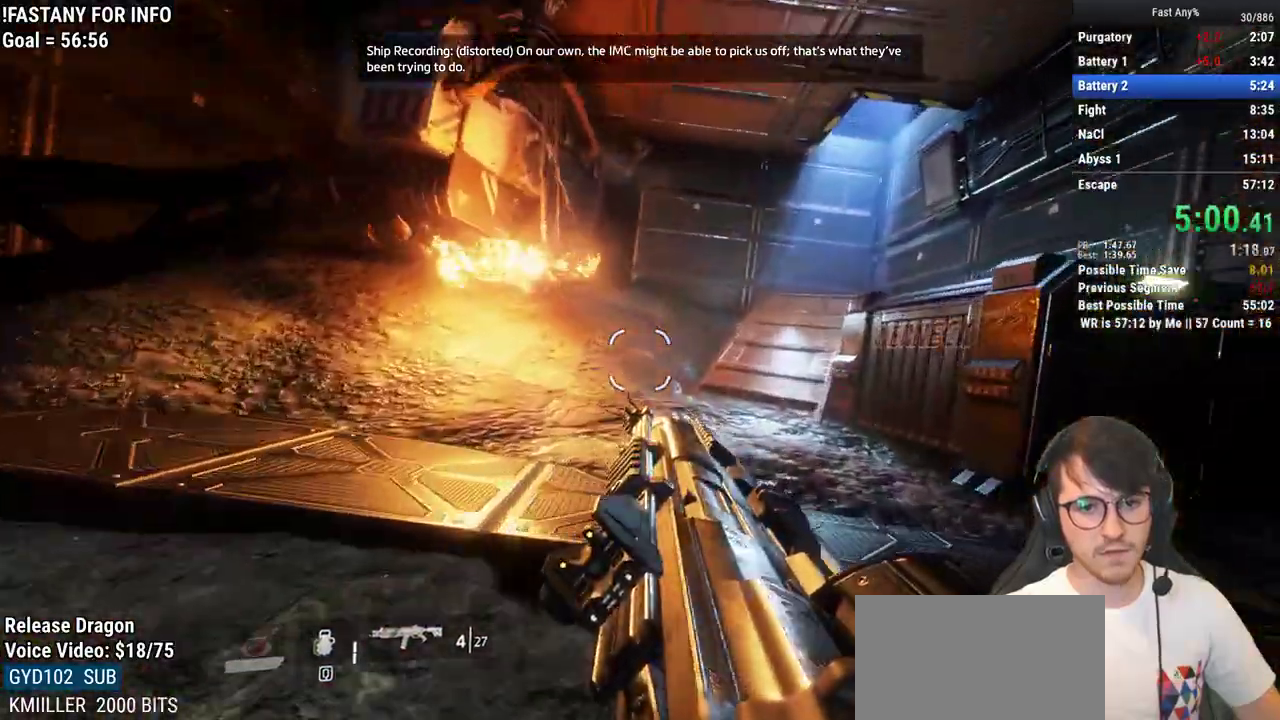
{"keys": ["d"], "mouse": [], "events": [[183, "space", "down"], [283, "space", "up"], [317, "ctrl", "up"]]}
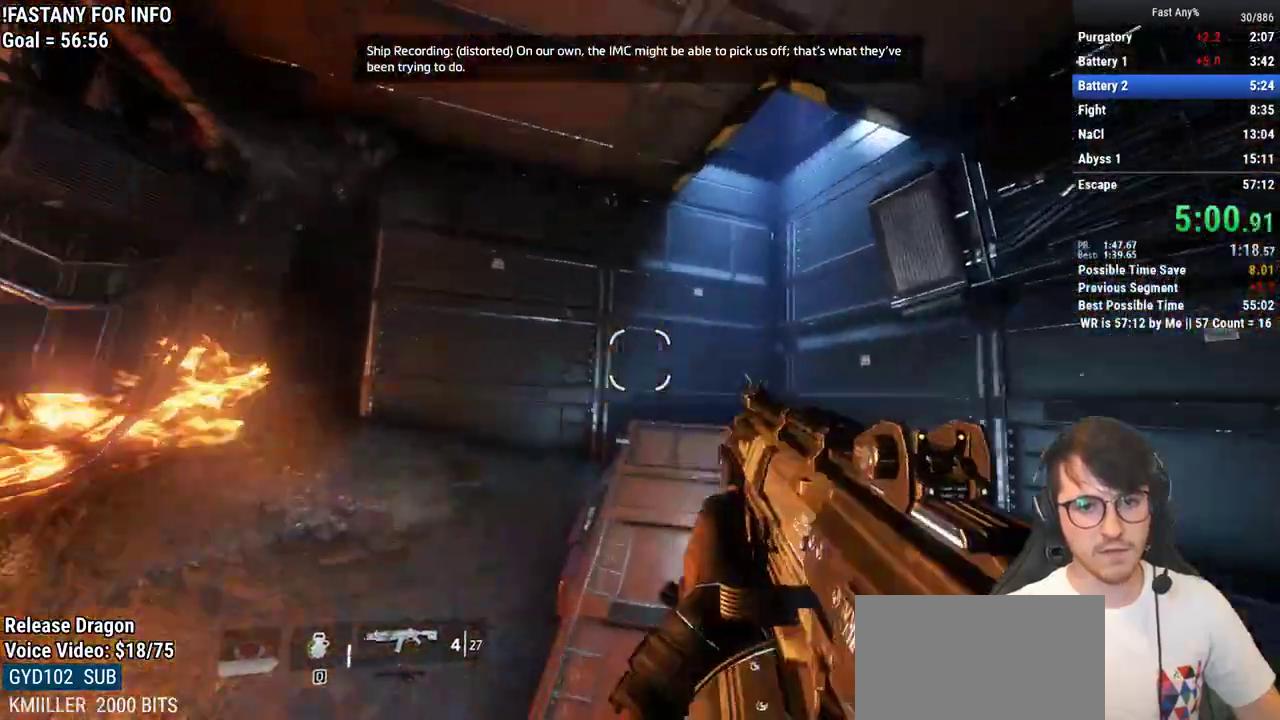
{"keys": ["d"], "mouse": [], "events": [[200, "w", "down"], [250, "d", "up"], [333, "space", "down"], [433, "d", "down"], [433, "space", "up"], [483, "w", "up"]]}
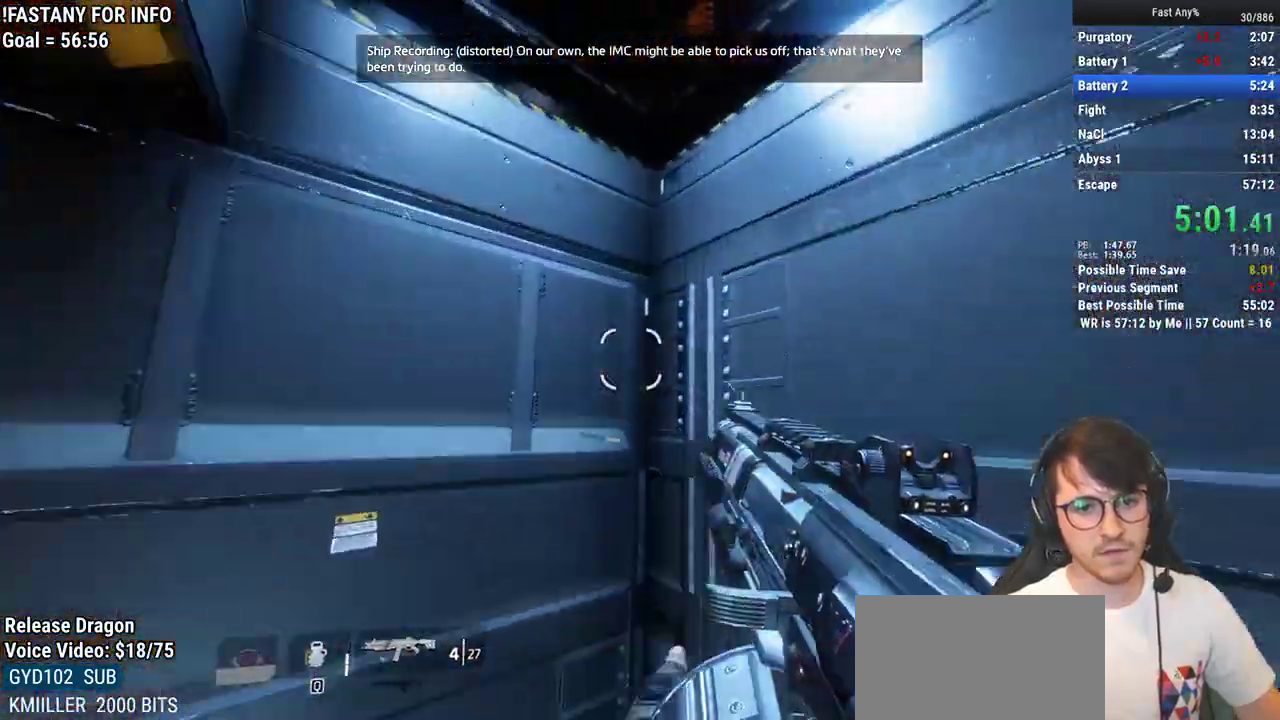
{"keys": ["w"], "mouse": [], "events": [[67, "w", "down"], [167, "d", "up"], [267, "space", "down"], [350, "d", "down"], [350, "space", "up"], [500, "d", "up"]]}
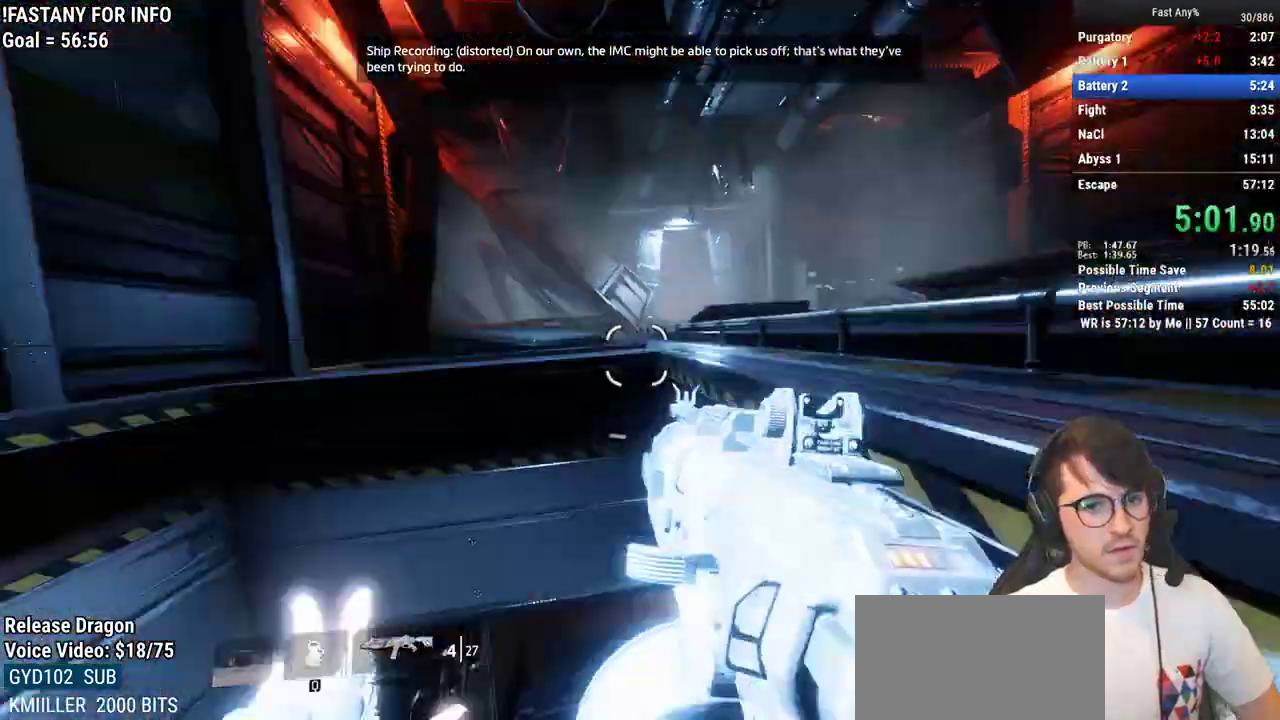
{"keys": ["ctrl", "d", "w"], "mouse": [], "events": [[183, "space", "down"], [233, "space", "up"], [317, "space", "down"], [417, "ctrl", "down"], [417, "d", "down"], [417, "space", "up"]]}